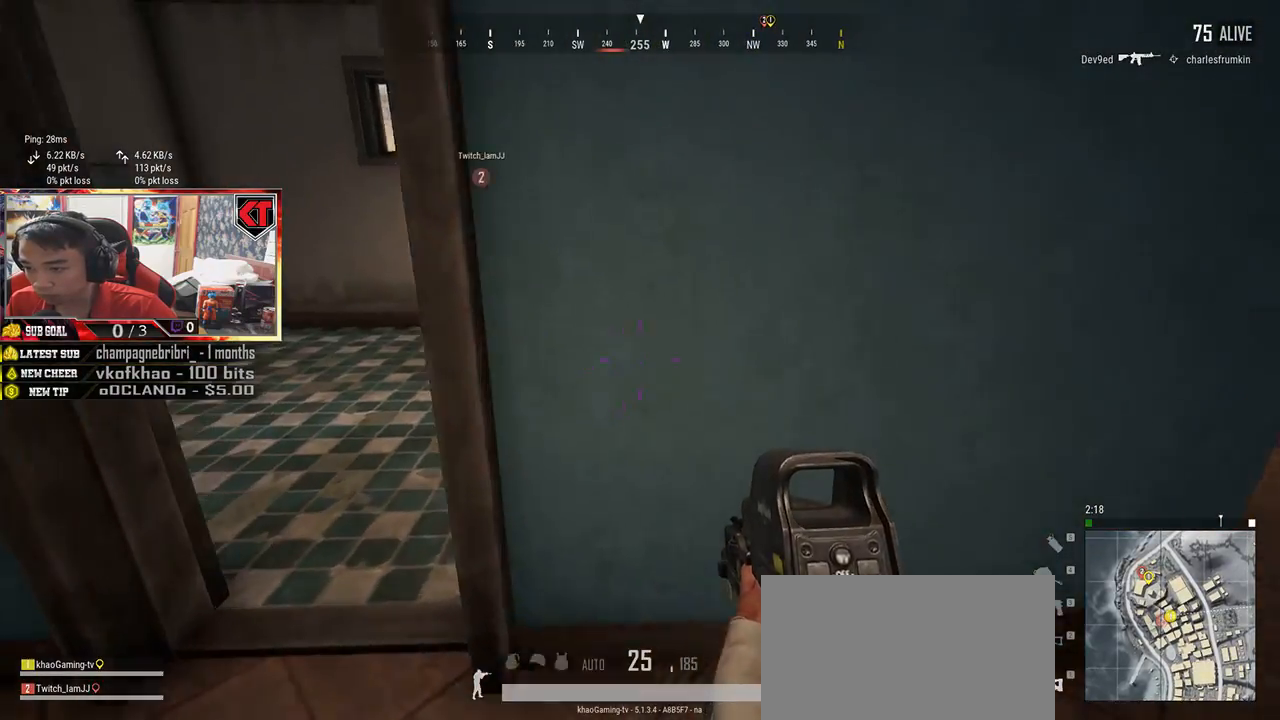
Gameplay with keyboard and mouse; each line is a JSON object with the keys and mouse buttons held at the frame after it. "events" lists presses ("down") and releases ("up") of "a", "c", "ctrl", "d", "e", "f", "q", "r", "s", "shift", "space", "tab", "v", "w", "x", "z", "mouse_left", "mouse_wheel", "mouse_right", "mouse_mb4" and "mouse_mb5" between this image and that frame as [ms after this image, input, new state], when the widget could be followed in between. "mouse_left", "mouse_wheel", "mouse_right", "mouse_mb4", "mouse_mb5" = the "left", "wheel", "right", "mb4", "mb5" buttons of the "mouse" list. No other keys are recorded. "wheel" means that the mouse wheel is clicked or scrolled. Mouse movement is not recorded.
{"keys": ["w"], "mouse": [], "events": [[283, "a", "up"]]}
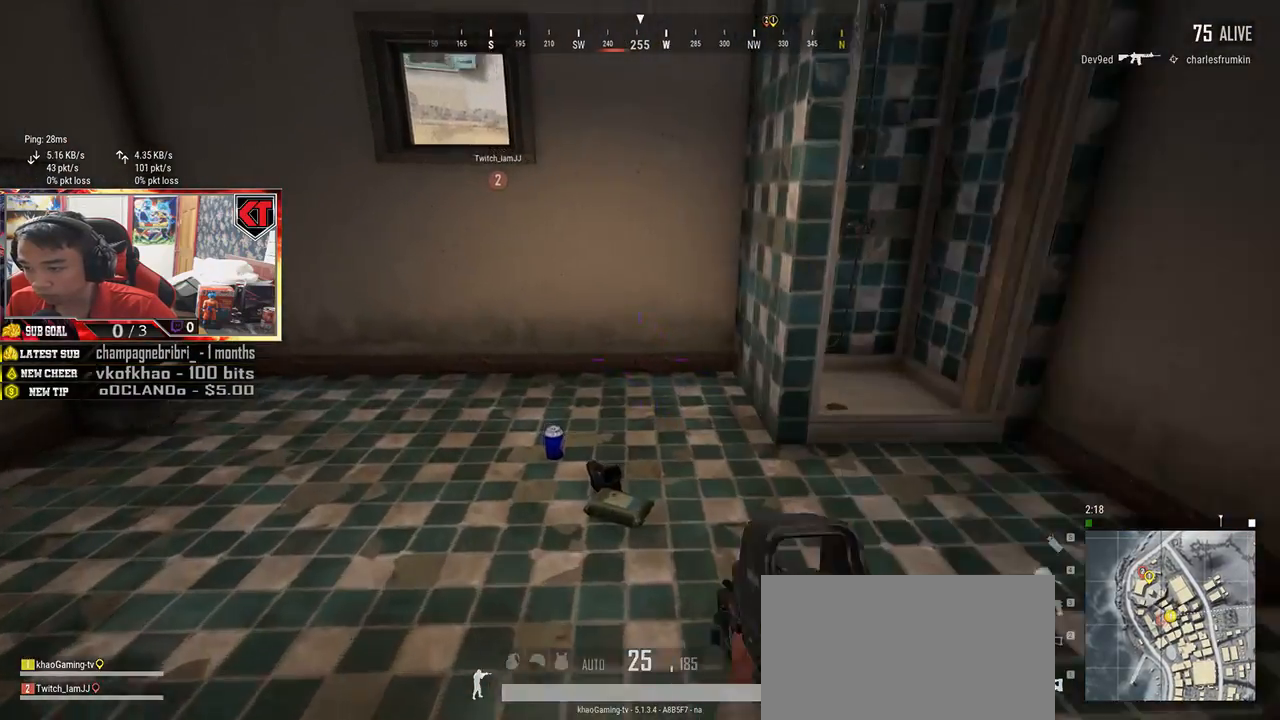
{"keys": [], "mouse": [], "events": [[83, "tab", "down"], [183, "tab", "up"], [283, "w", "up"]]}
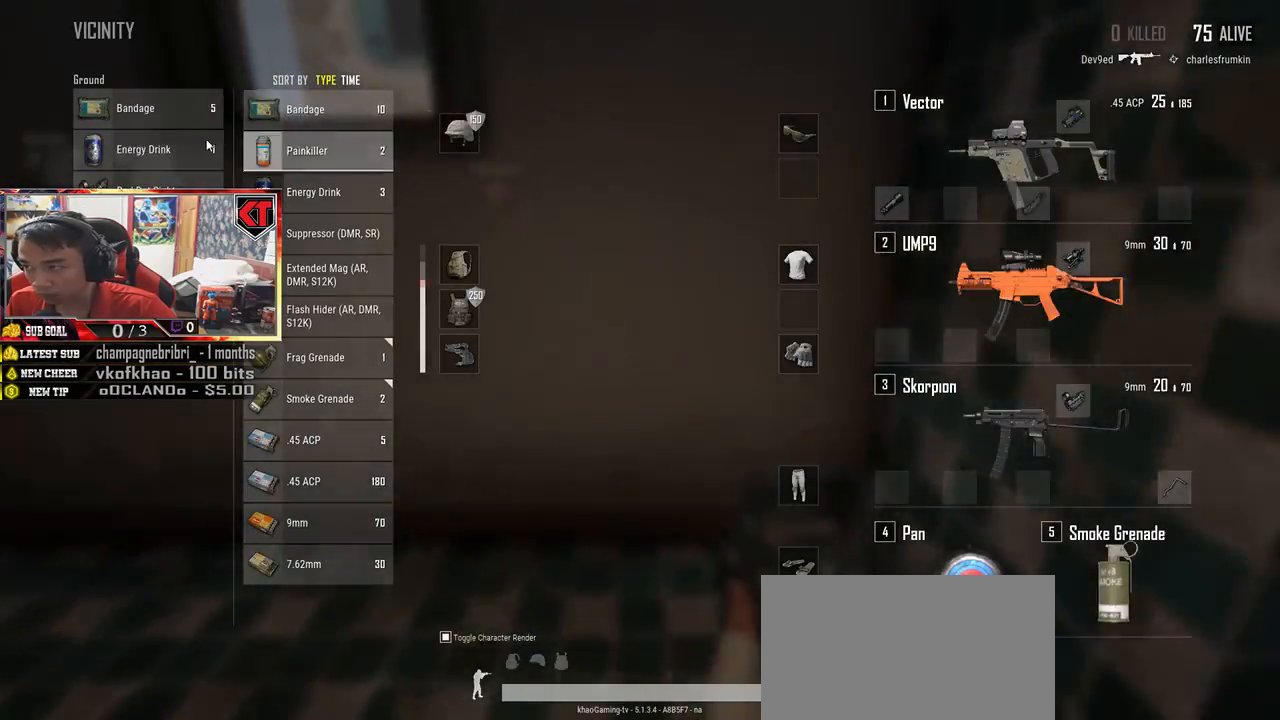
{"keys": ["s"], "mouse": [], "events": [[133, "mouse_left", "down"], [233, "mouse_left", "up"], [283, "s", "down"], [317, "tab", "down"], [417, "tab", "up"]]}
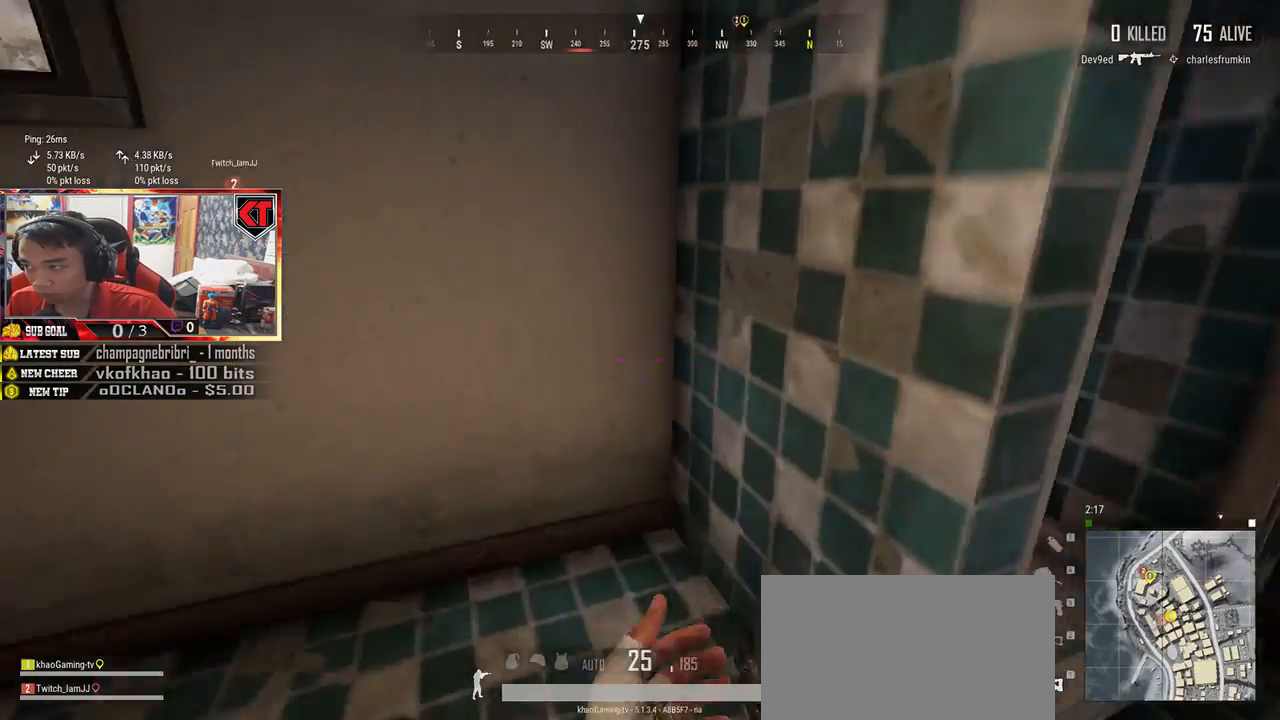
{"keys": ["d", "w"], "mouse": [], "events": [[50, "d", "down"], [150, "s", "up"], [333, "w", "down"]]}
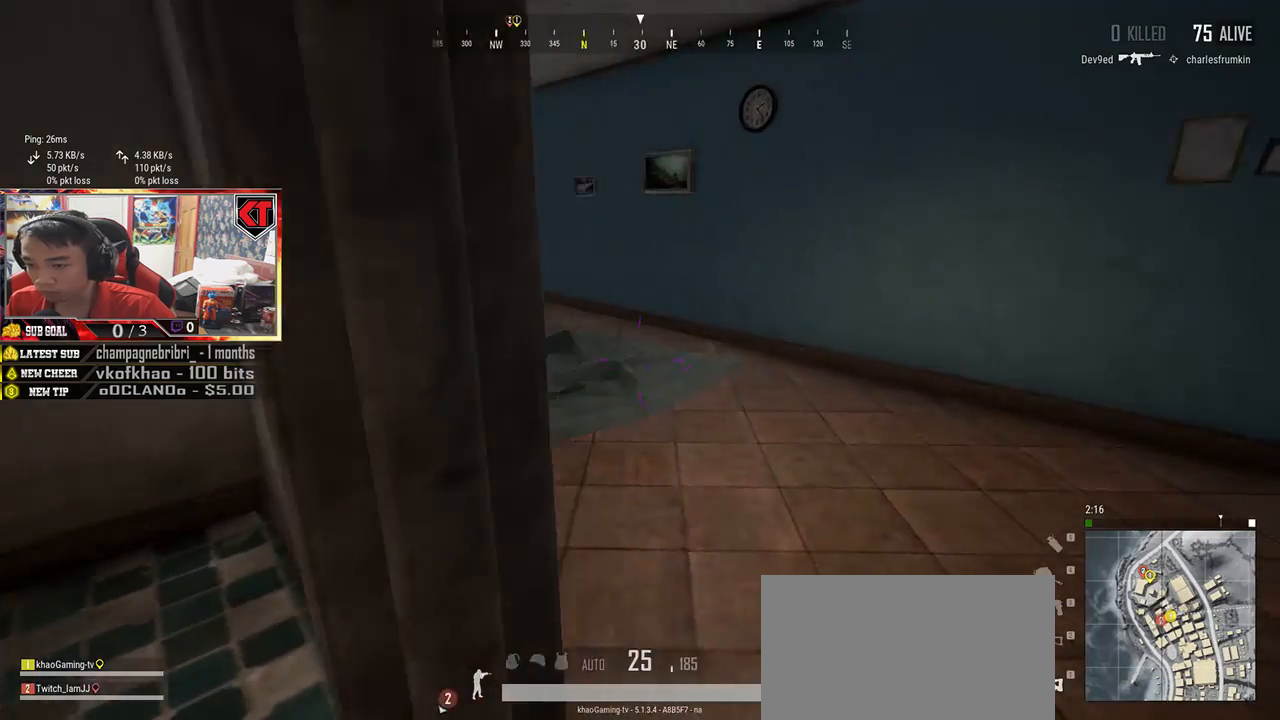
{"keys": ["d", "w"], "mouse": [], "events": []}
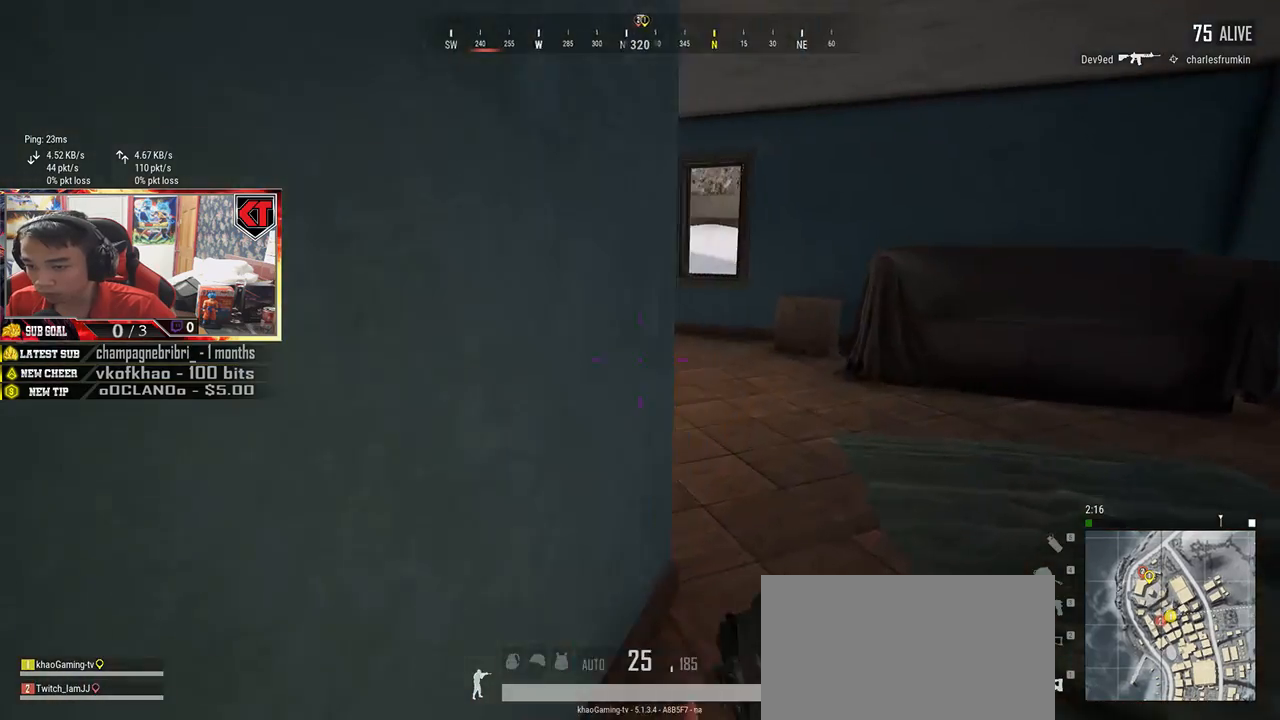
{"keys": ["d", "w"], "mouse": [], "events": []}
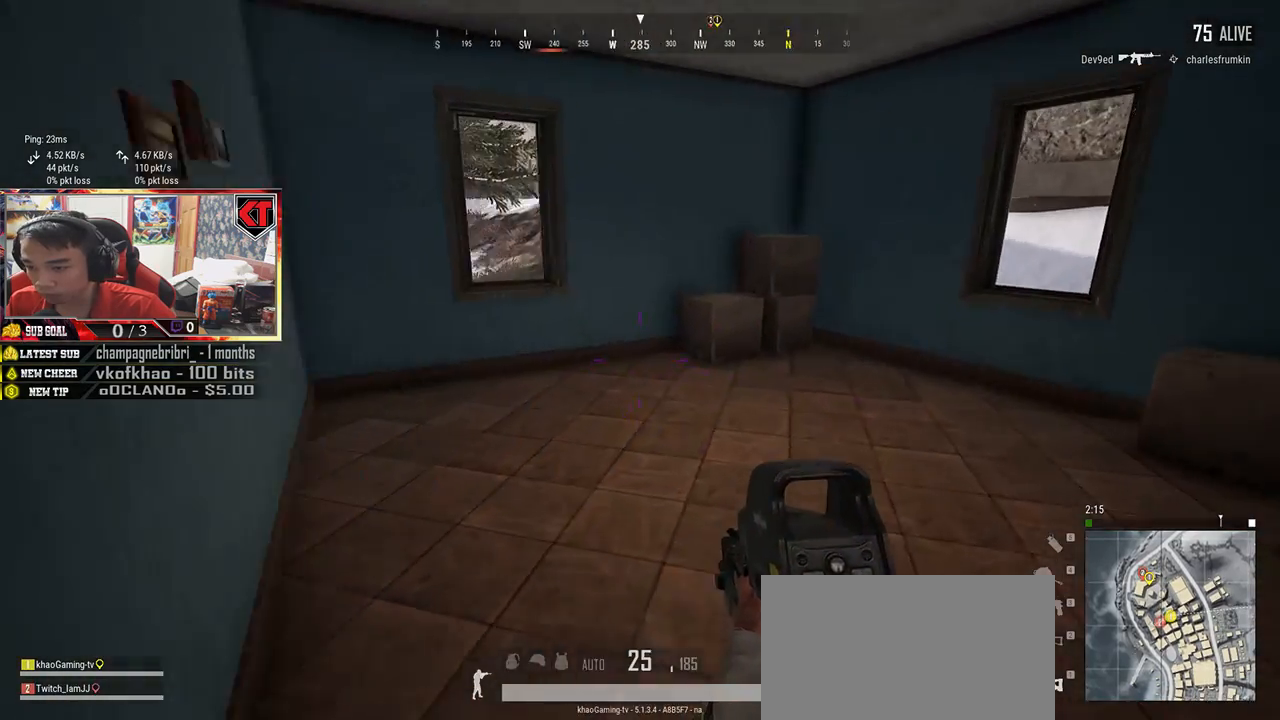
{"keys": ["a"], "mouse": [], "events": [[100, "d", "up"], [217, "a", "down"], [217, "w", "up"]]}
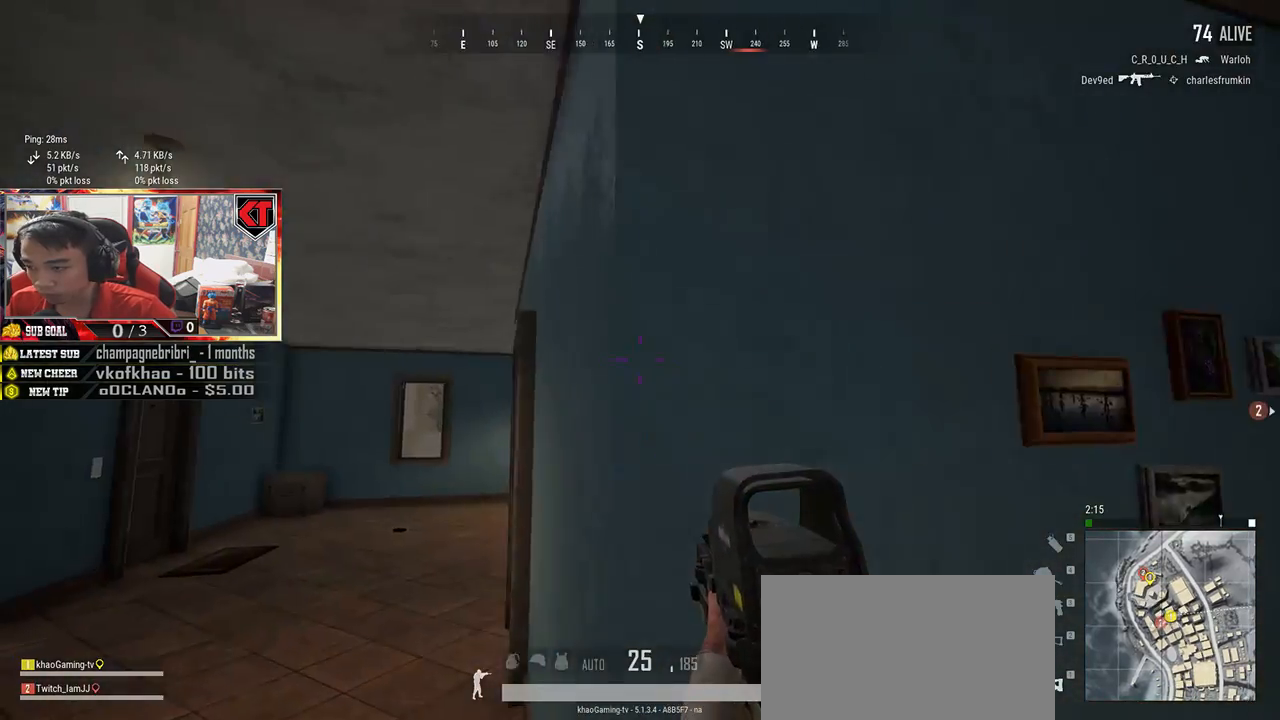
{"keys": ["shift", "w"], "mouse": [], "events": [[117, "w", "down"], [267, "a", "up"], [500, "shift", "down"]]}
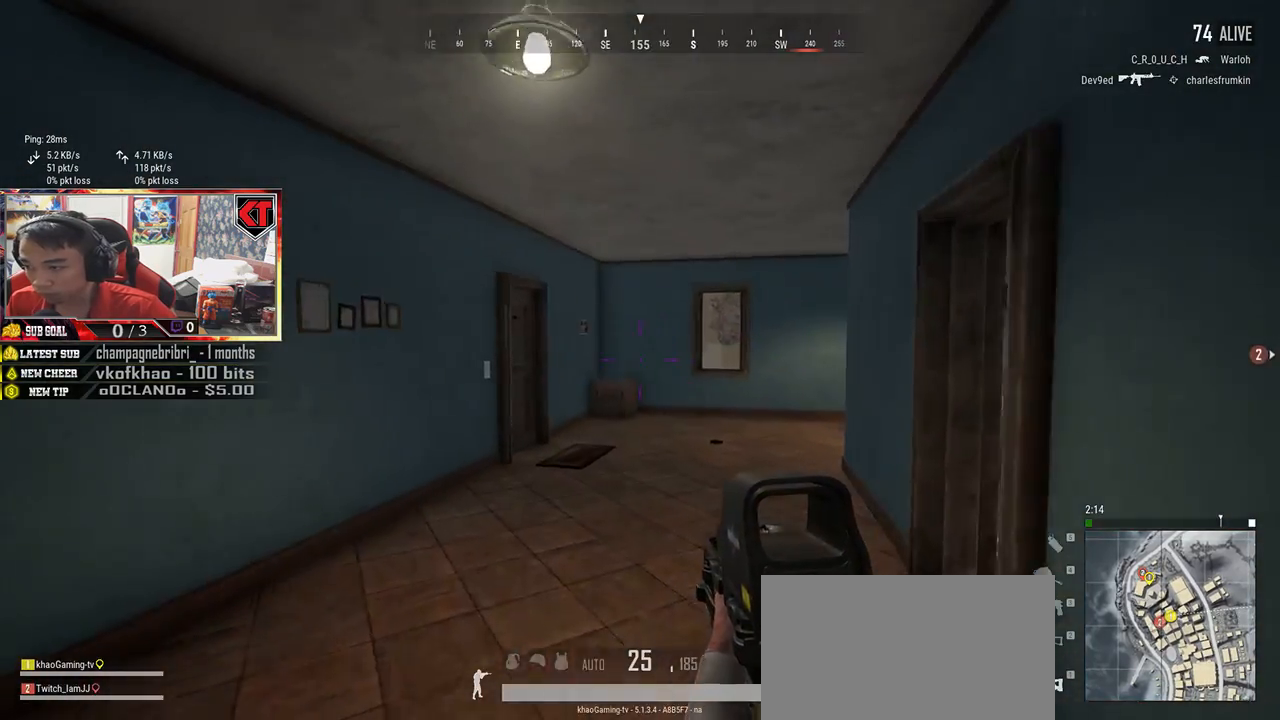
{"keys": ["shift", "w"], "mouse": [], "events": []}
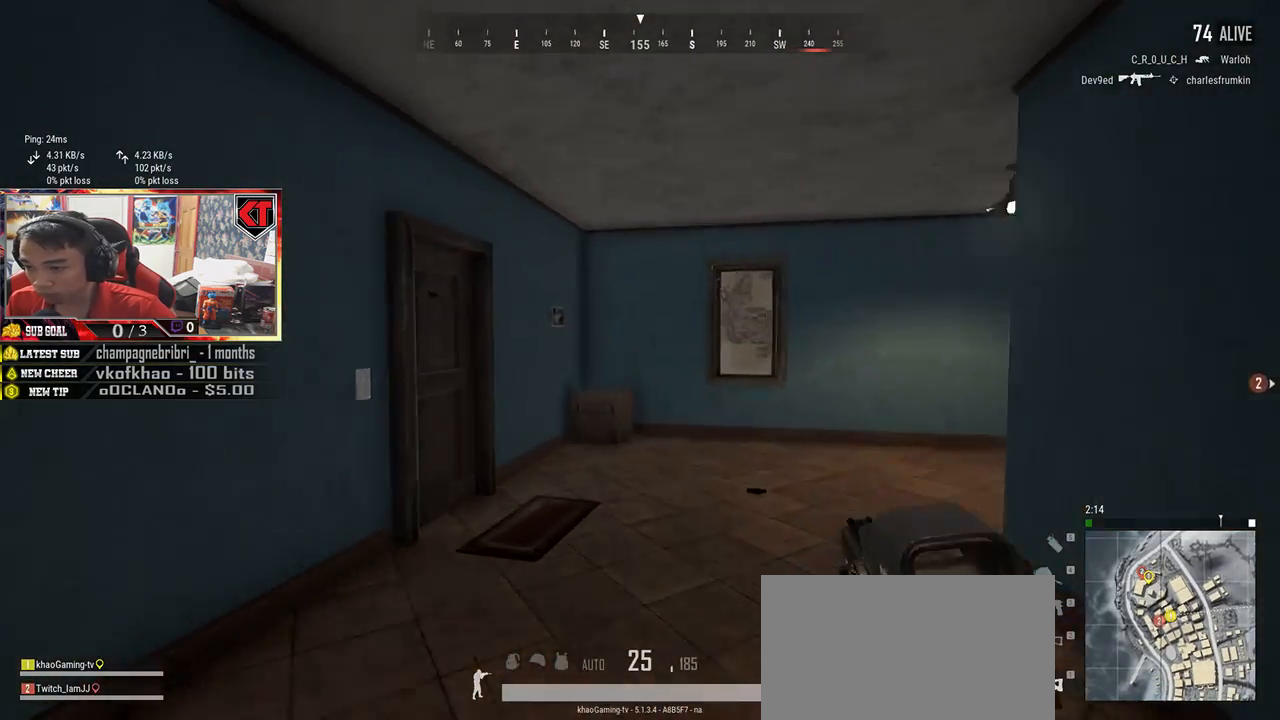
{"keys": ["f", "w"], "mouse": [], "events": [[367, "shift", "up"], [467, "f", "down"]]}
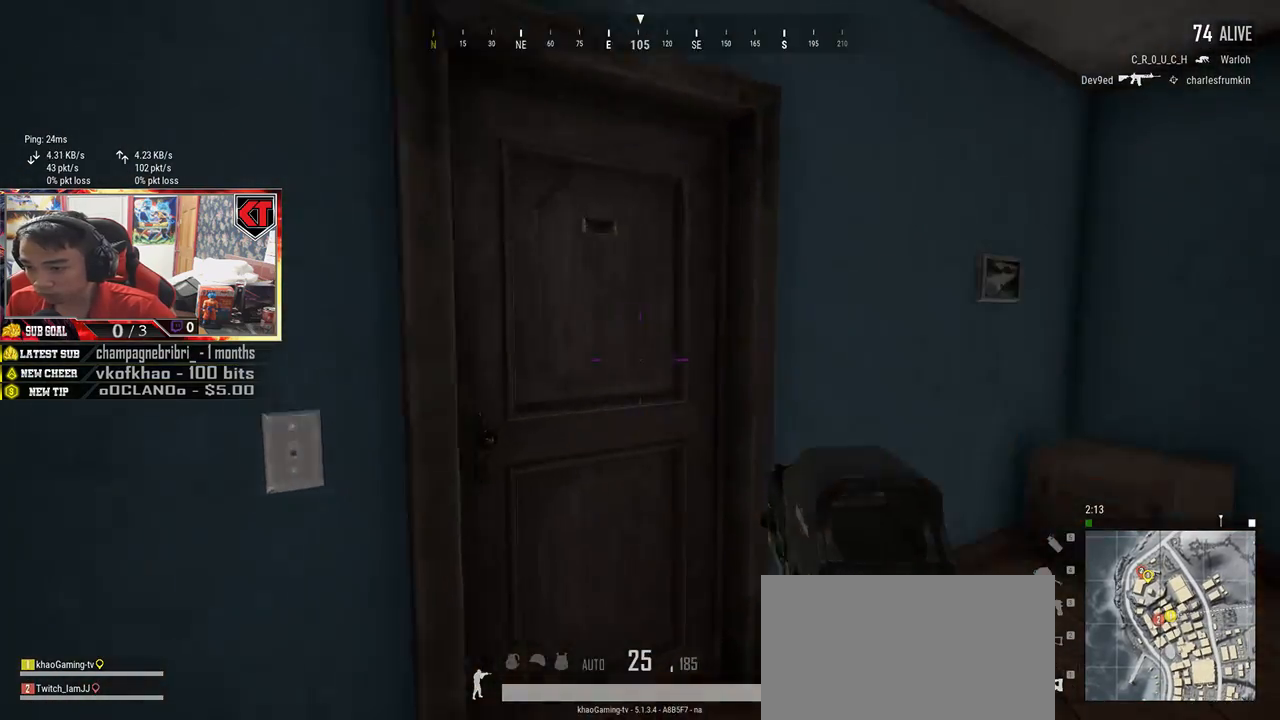
{"keys": ["d"], "mouse": [], "events": [[50, "f", "up"], [50, "w", "up"], [117, "f", "down"], [167, "a", "down"], [233, "f", "up"], [350, "a", "up"], [500, "d", "down"]]}
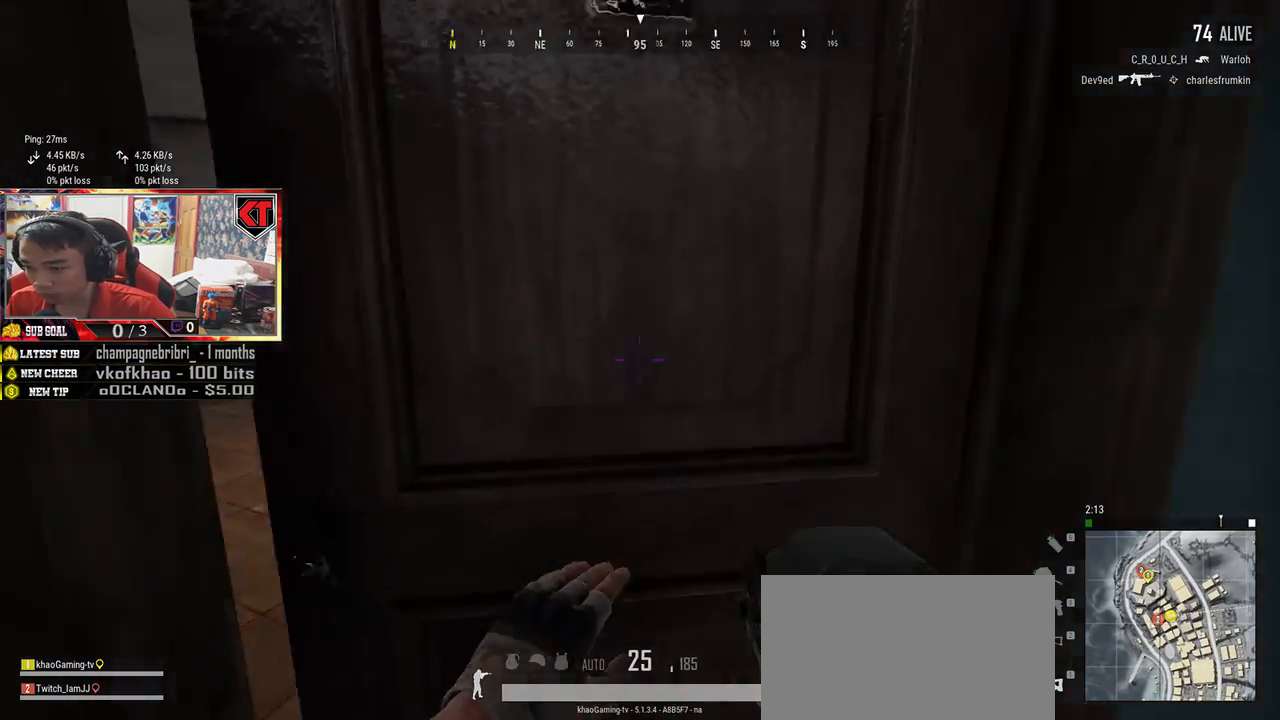
{"keys": ["d", "w"], "mouse": [], "events": [[67, "w", "down"]]}
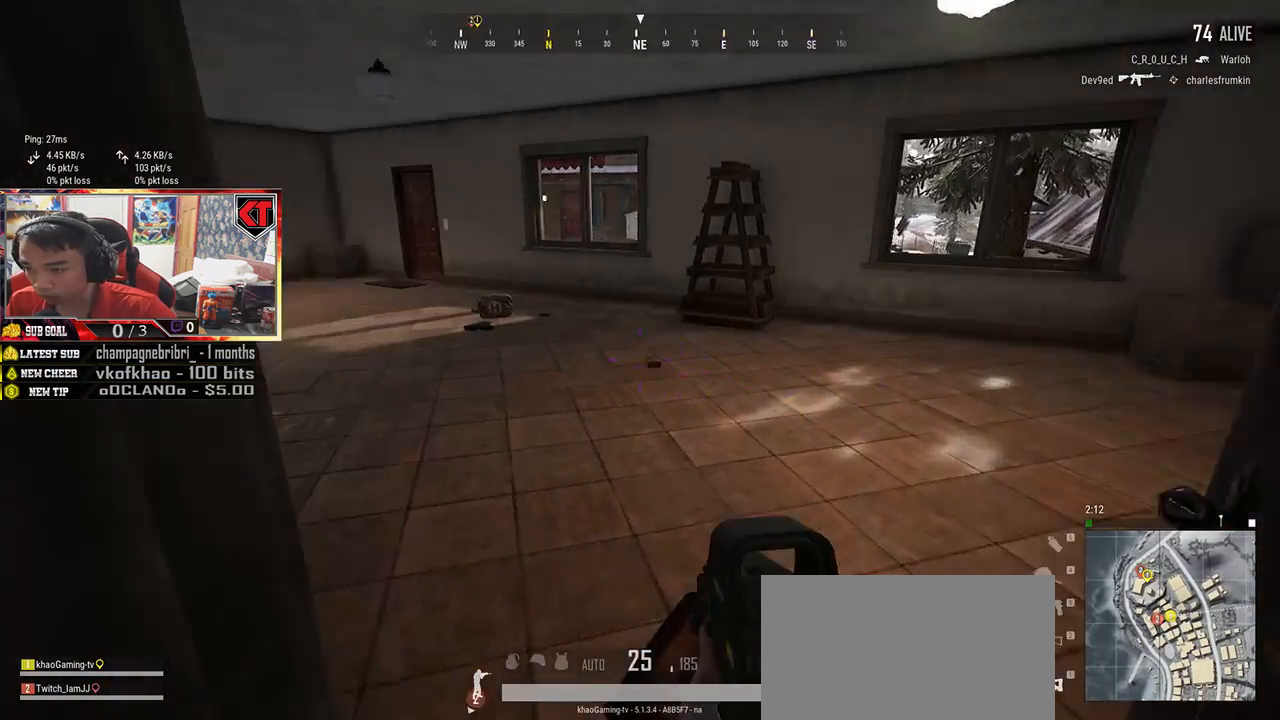
{"keys": ["a"], "mouse": [], "events": [[133, "d", "up"], [150, "a", "down"], [217, "w", "up"]]}
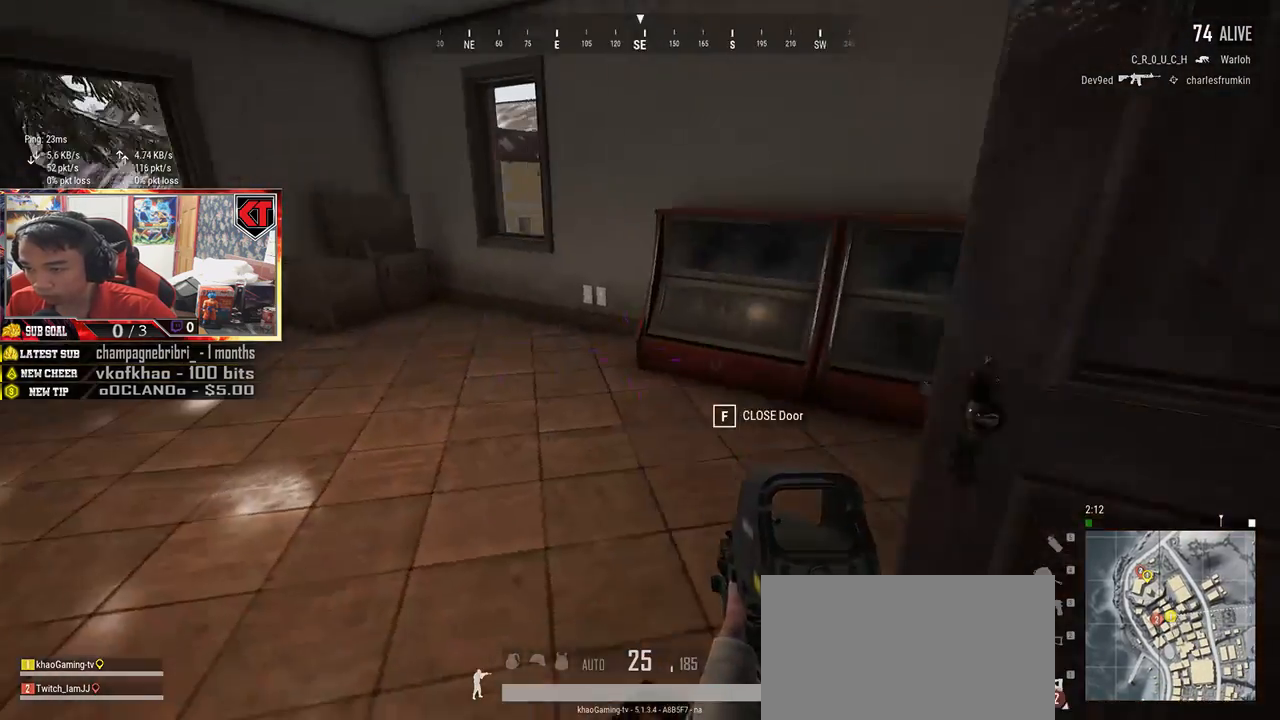
{"keys": ["w"], "mouse": [], "events": [[283, "w", "down"], [483, "a", "up"]]}
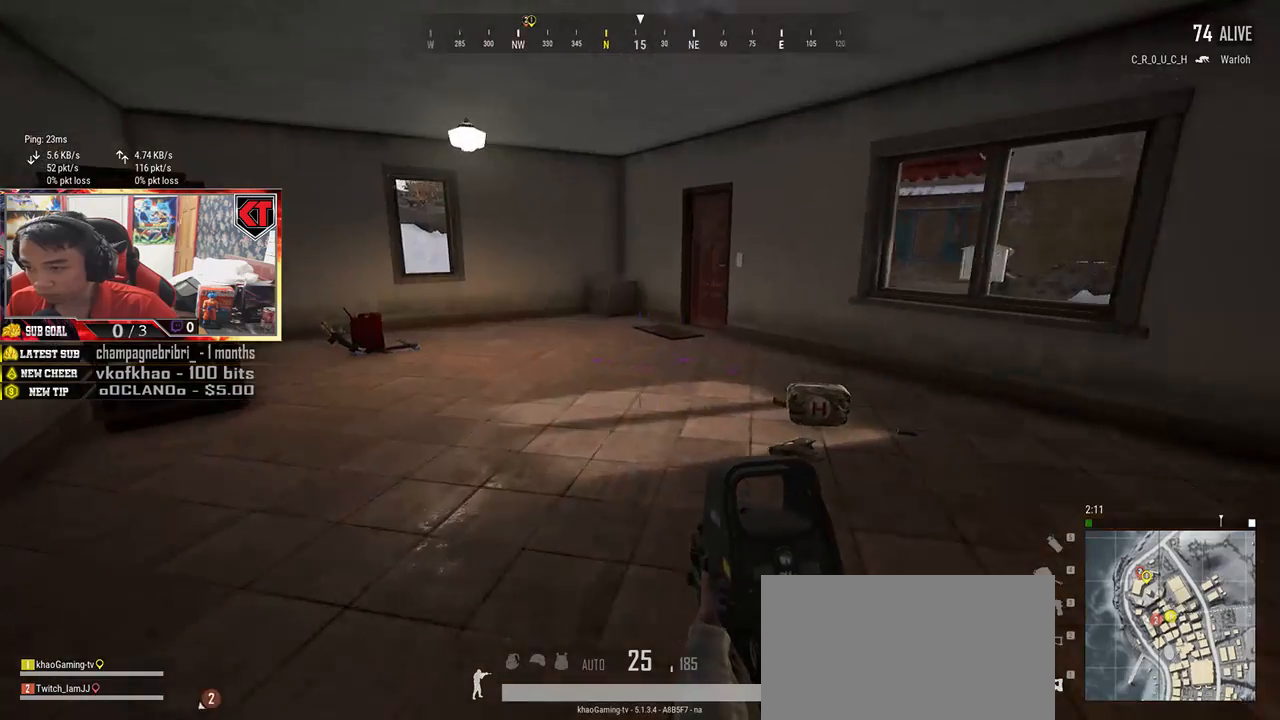
{"keys": ["tab", "w"], "mouse": [], "events": [[450, "tab", "down"]]}
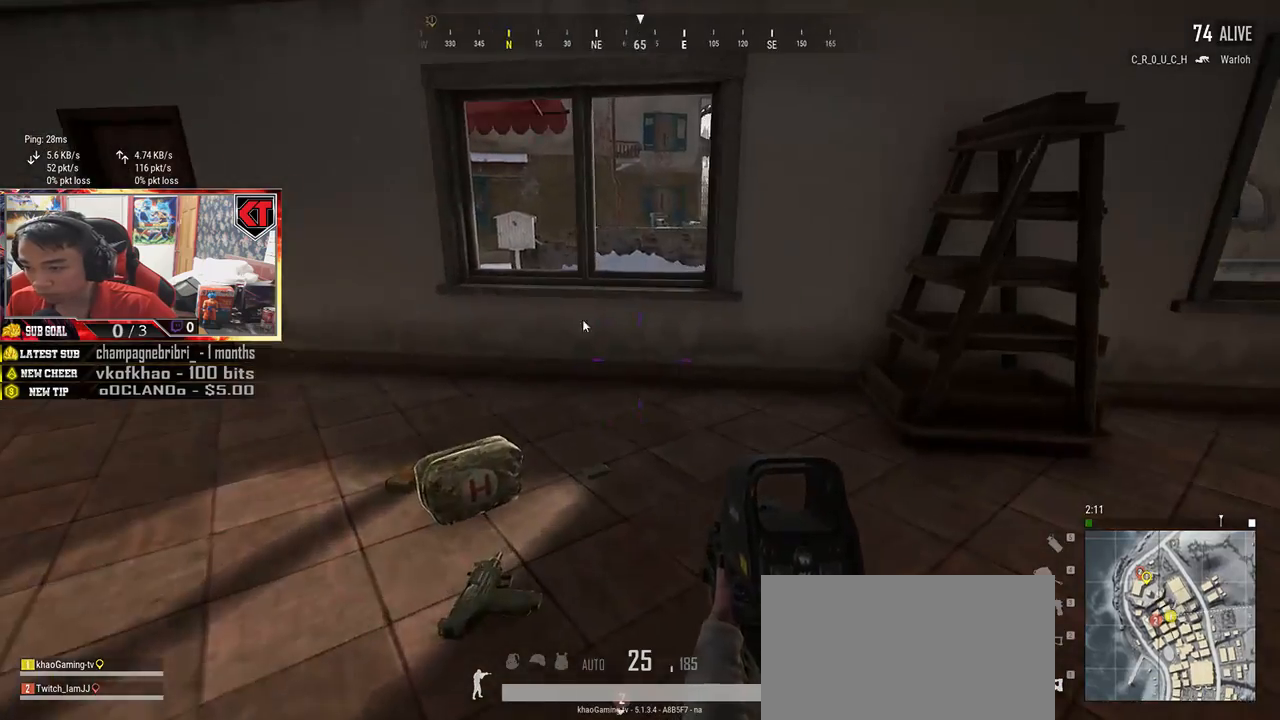
{"keys": [], "mouse": [], "events": [[50, "tab", "up"], [217, "a", "down"], [217, "w", "up"], [433, "a", "up"]]}
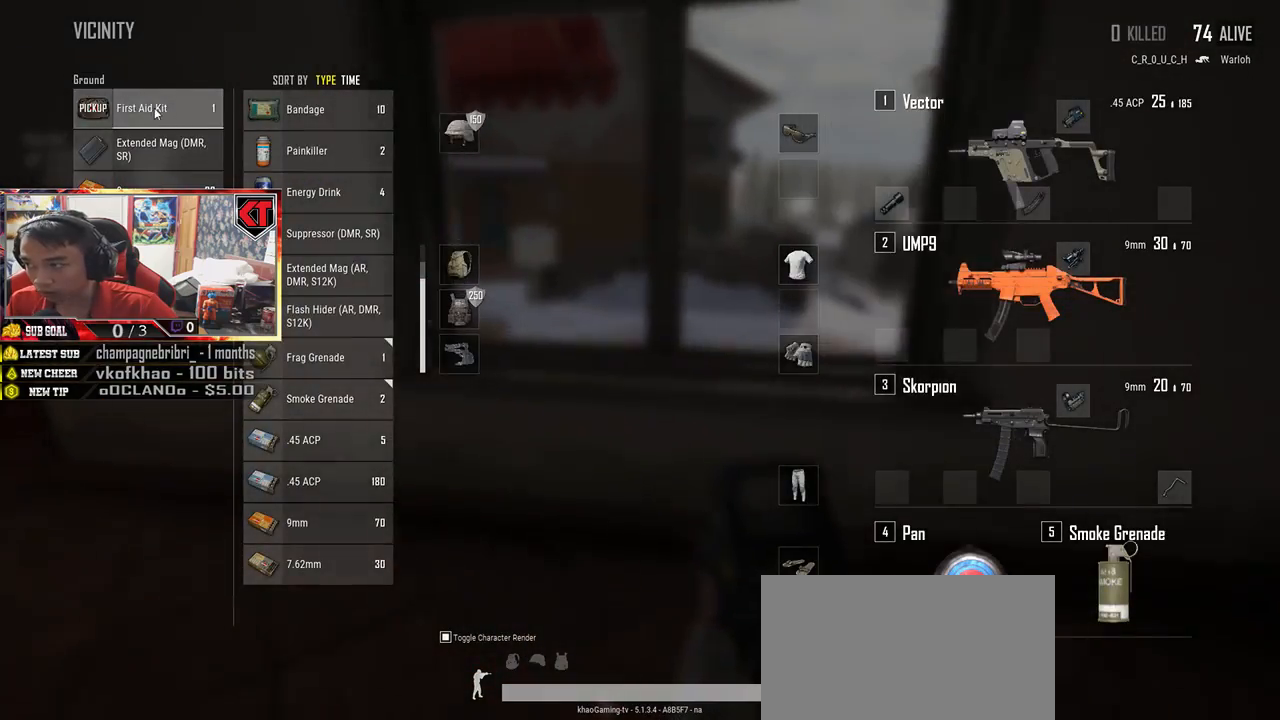
{"keys": [], "mouse": [], "events": [[33, "mouse_left", "down"], [117, "mouse_left", "up"]]}
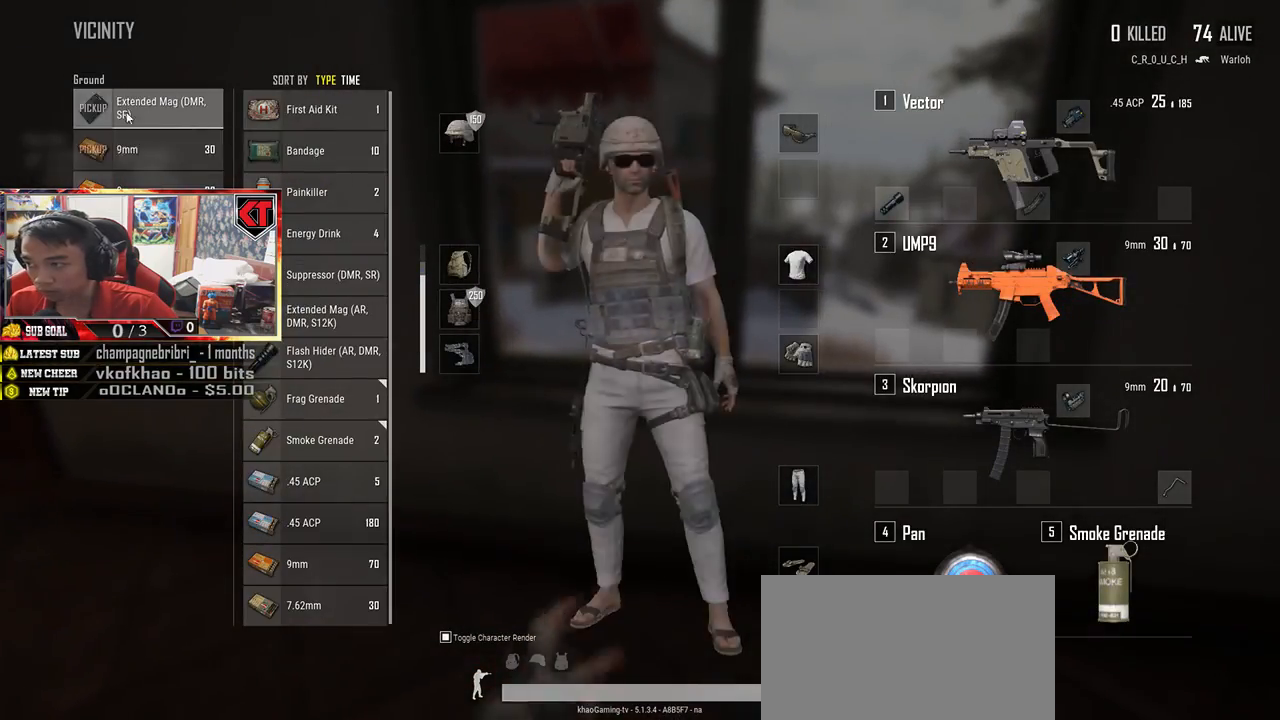
{"keys": ["d", "w"], "mouse": [], "events": [[67, "mouse_left", "down"], [150, "mouse_left", "up"], [150, "s", "down"], [217, "tab", "down"], [300, "d", "down"], [317, "tab", "up"], [383, "s", "up"], [483, "w", "down"]]}
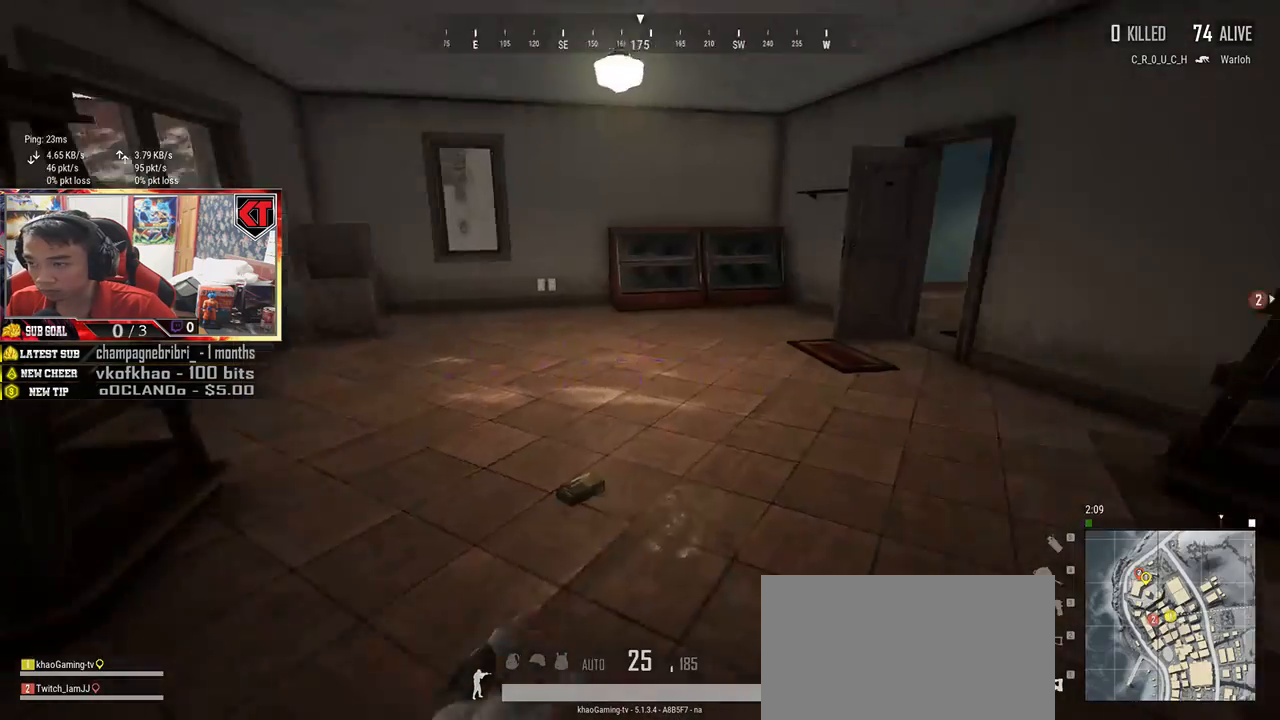
{"keys": ["w"], "mouse": [], "events": [[100, "d", "up"]]}
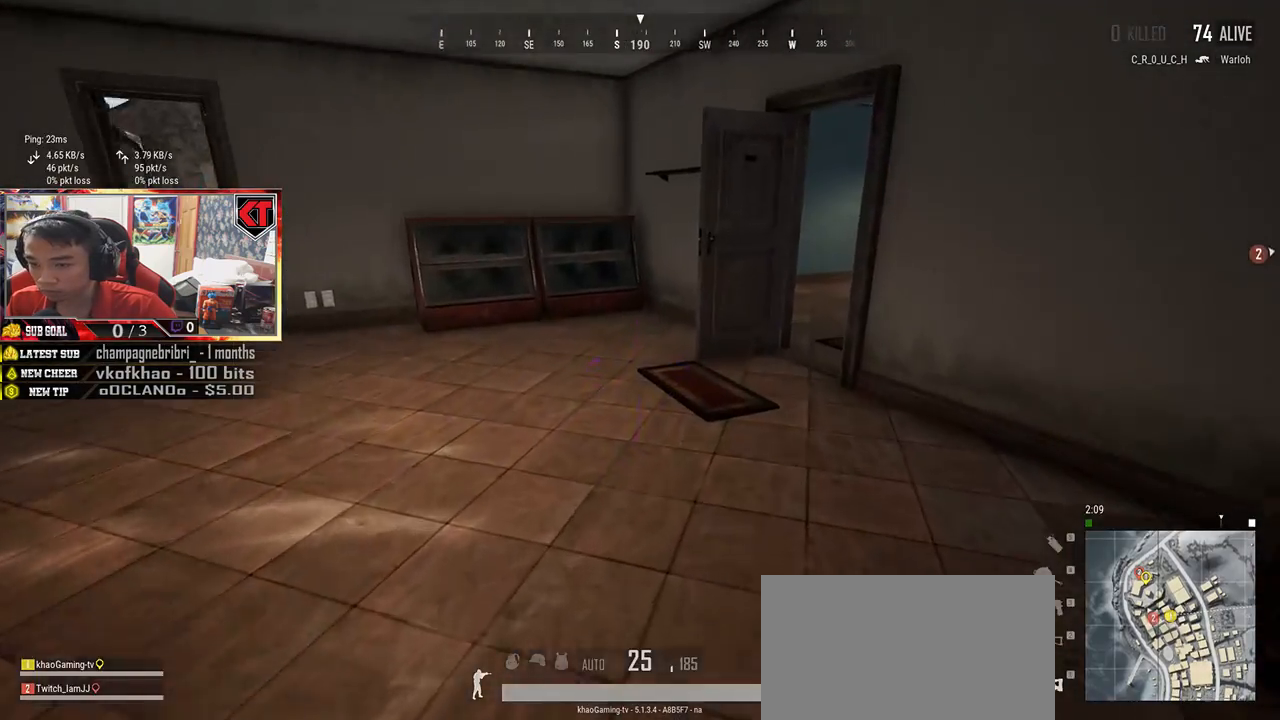
{"keys": ["a"], "mouse": [], "events": [[317, "w", "up"], [383, "a", "down"]]}
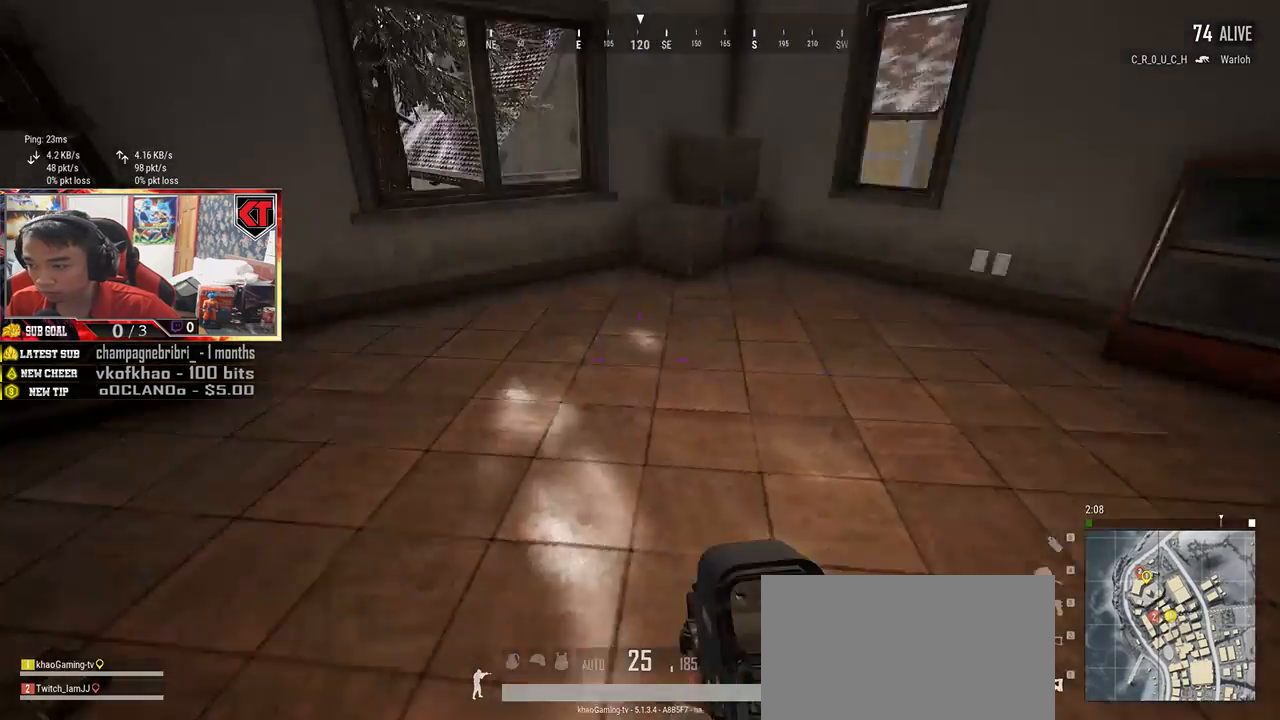
{"keys": ["a"], "mouse": [], "events": [[17, "s", "down"], [383, "s", "up"]]}
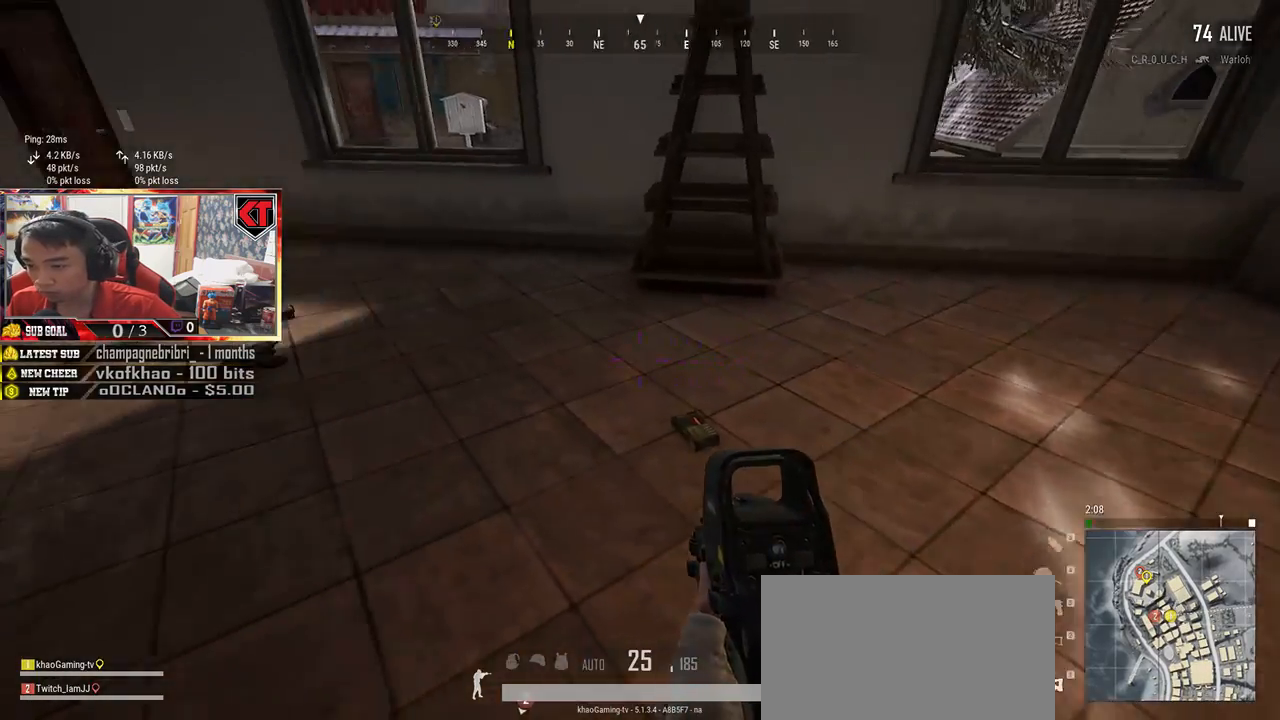
{"keys": ["f"], "mouse": [], "events": [[50, "w", "down"], [83, "a", "up"], [417, "f", "down"], [483, "w", "up"]]}
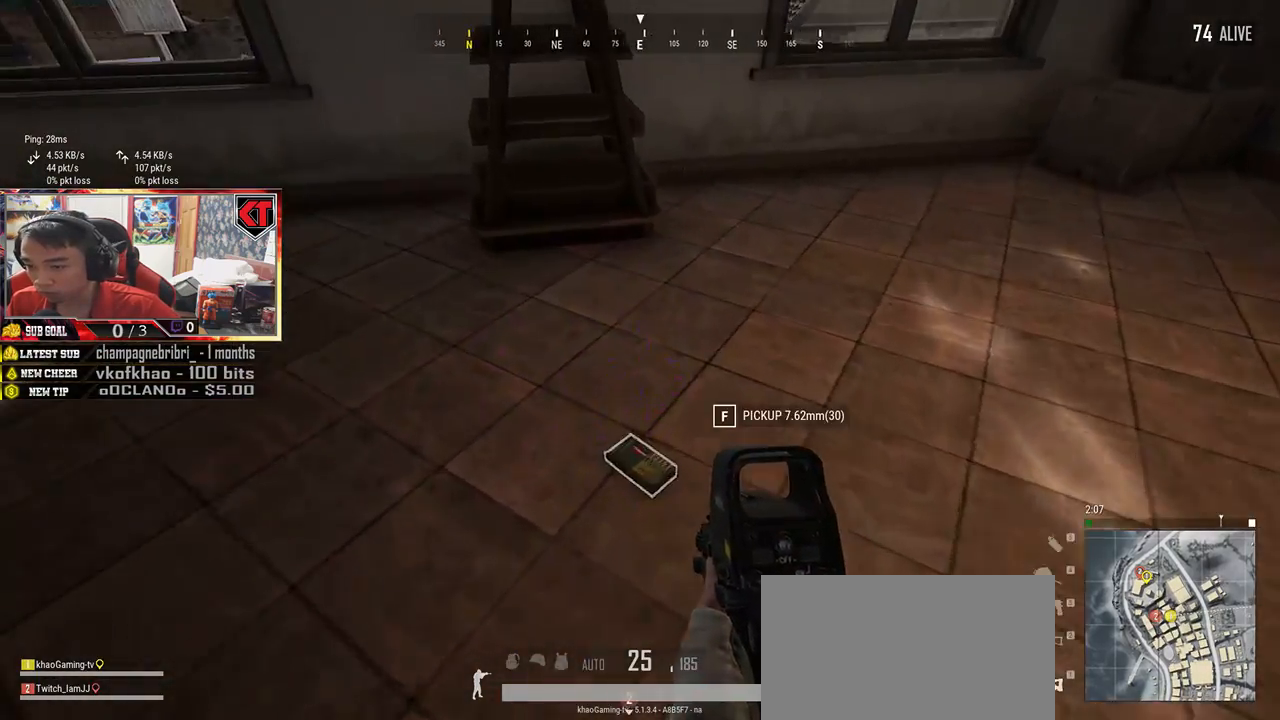
{"keys": ["s"], "mouse": [], "events": [[17, "f", "up"], [50, "a", "down"], [83, "f", "down"], [183, "f", "up"], [183, "s", "down"], [233, "a", "up"]]}
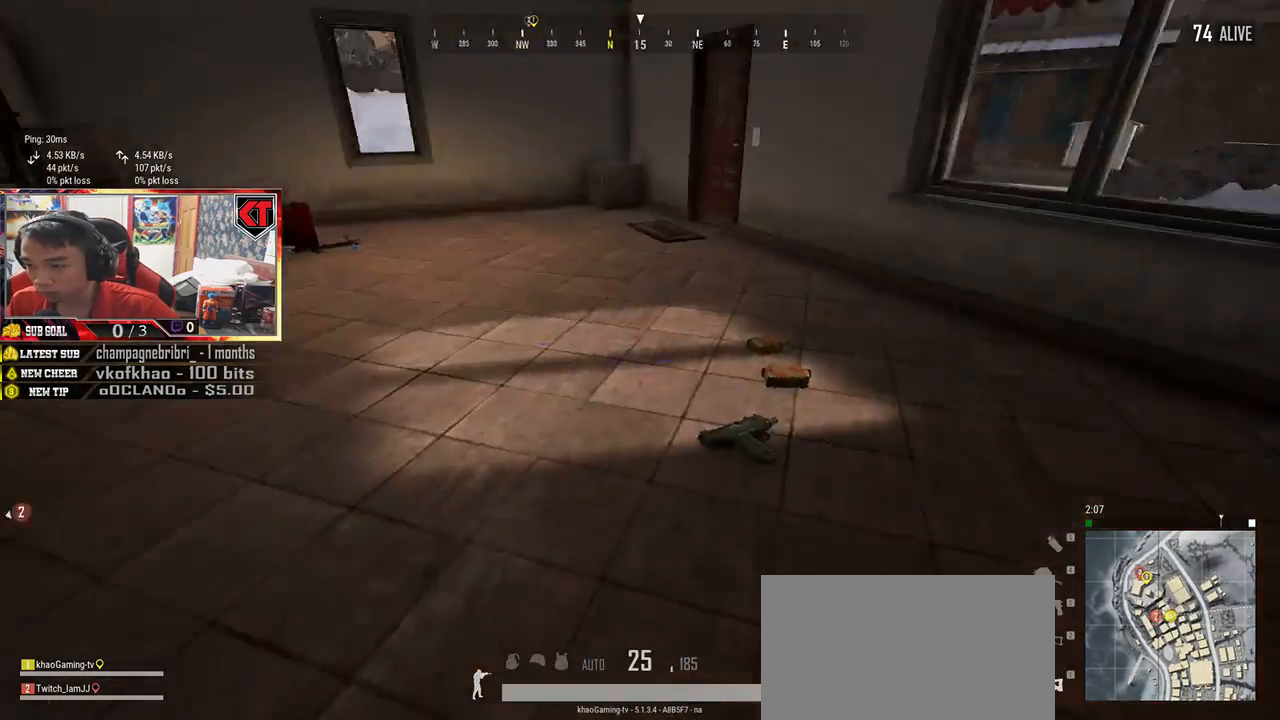
{"keys": ["a"], "mouse": [], "events": [[283, "a", "down"], [500, "s", "up"]]}
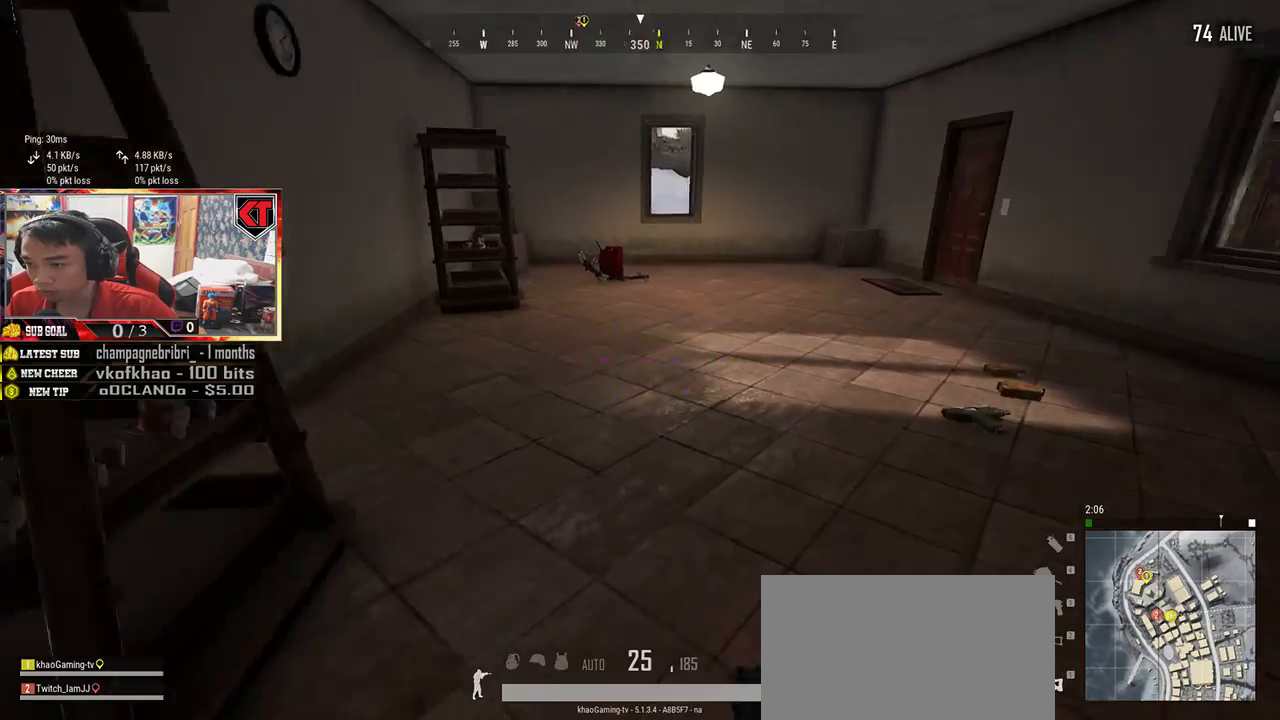
{"keys": ["w"], "mouse": [], "events": [[233, "w", "down"], [333, "a", "up"]]}
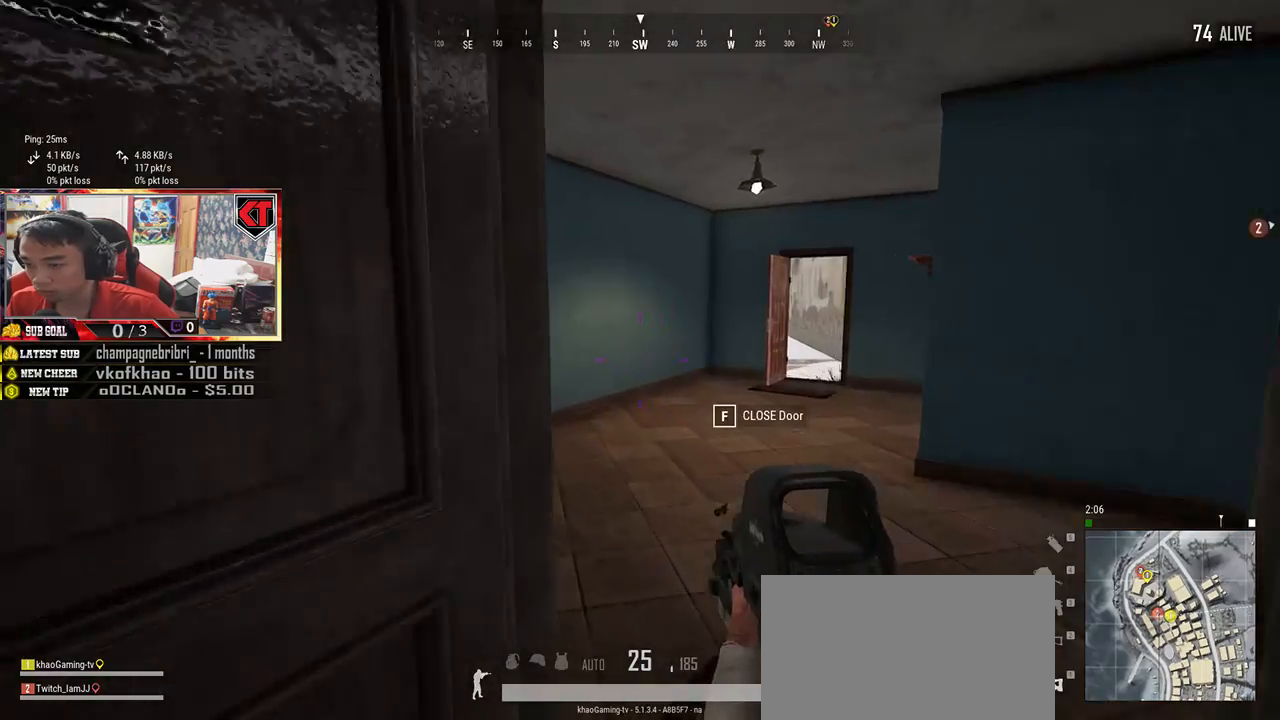
{"keys": ["shift", "w"], "mouse": [], "events": [[500, "shift", "down"]]}
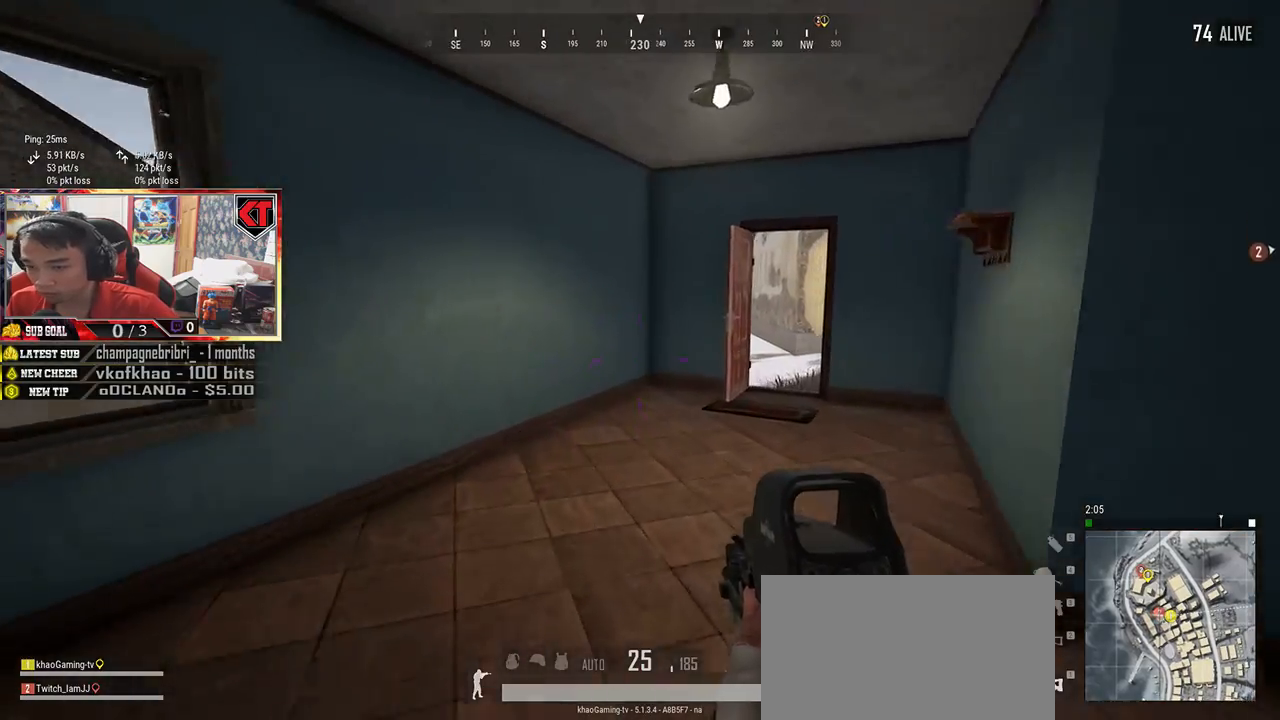
{"keys": ["w"], "mouse": [], "events": [[417, "shift", "up"]]}
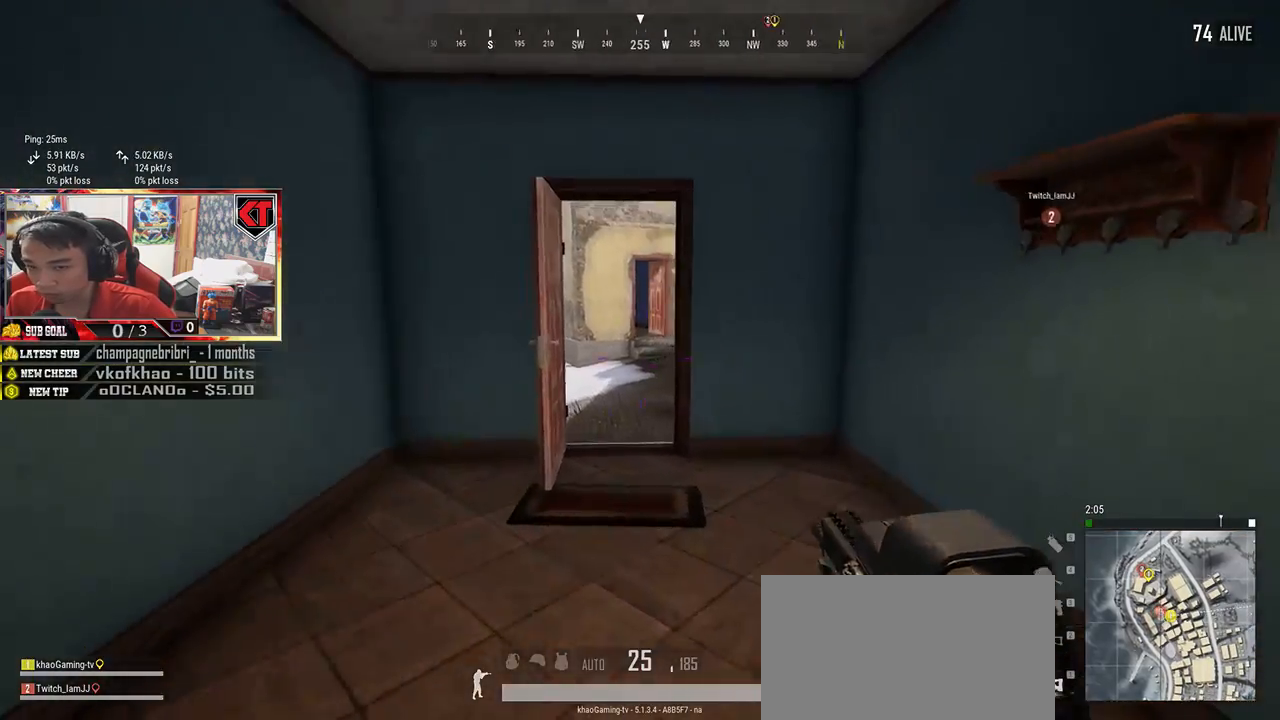
{"keys": [], "mouse": [], "events": [[133, "a", "down"], [433, "a", "up"], [483, "w", "up"]]}
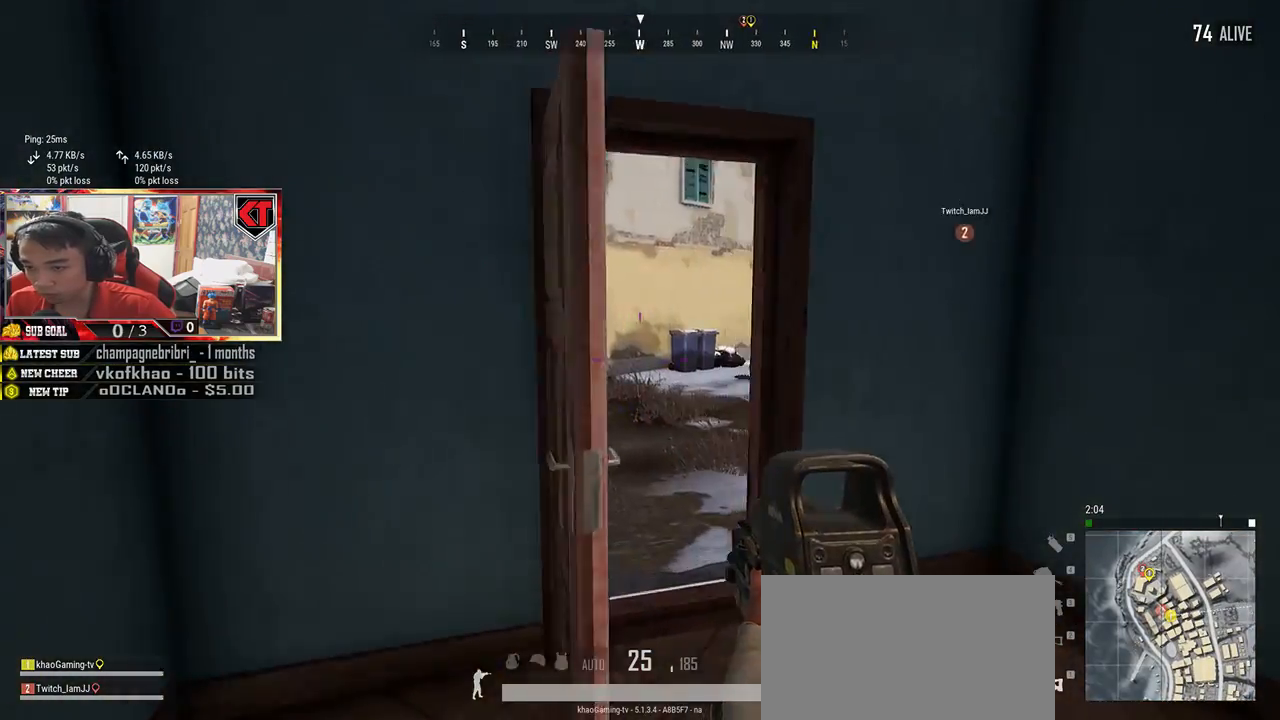
{"keys": ["d", "w"], "mouse": [], "events": [[17, "d", "down"], [317, "w", "down"]]}